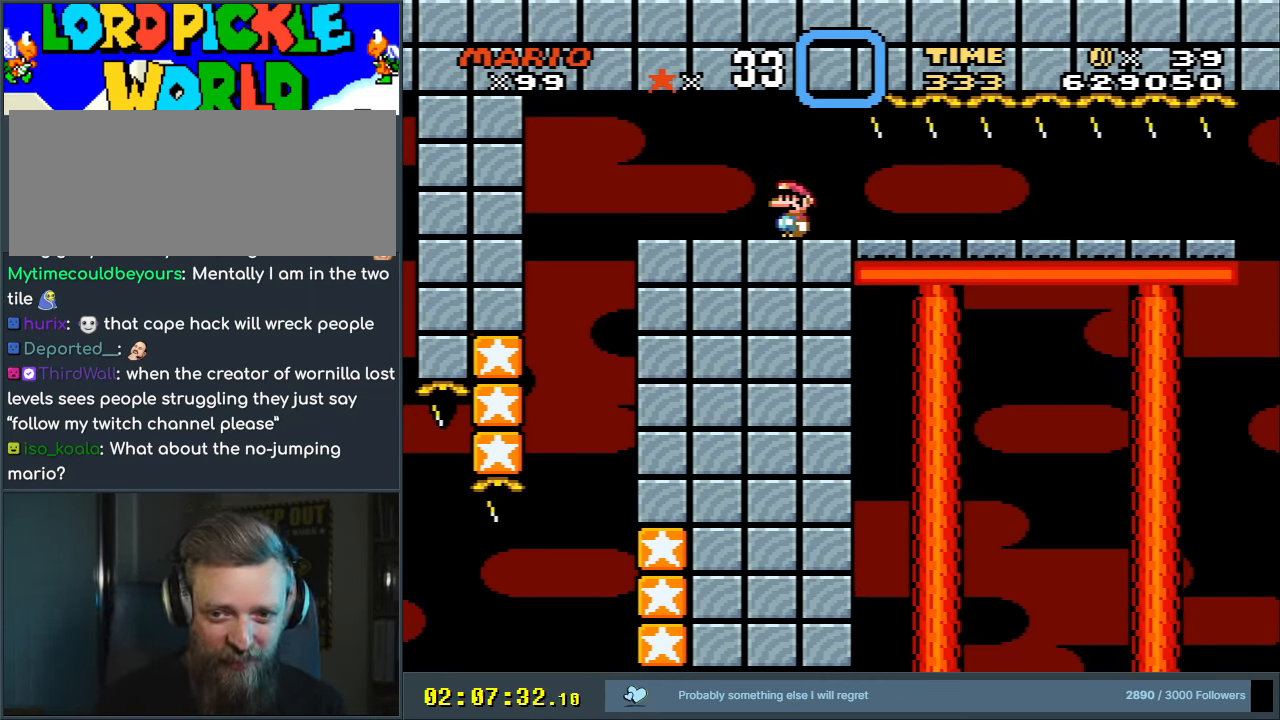
Gameplay with a controller (Nintendo layout); each line is a JSON object with the inputs held at the frame after it. "events" lists button and stick changes between this image and that frame as [ms after this image, input, new state], when the widget could be followed in between. Not read: L3 R3.
{"buttons": [], "events": []}
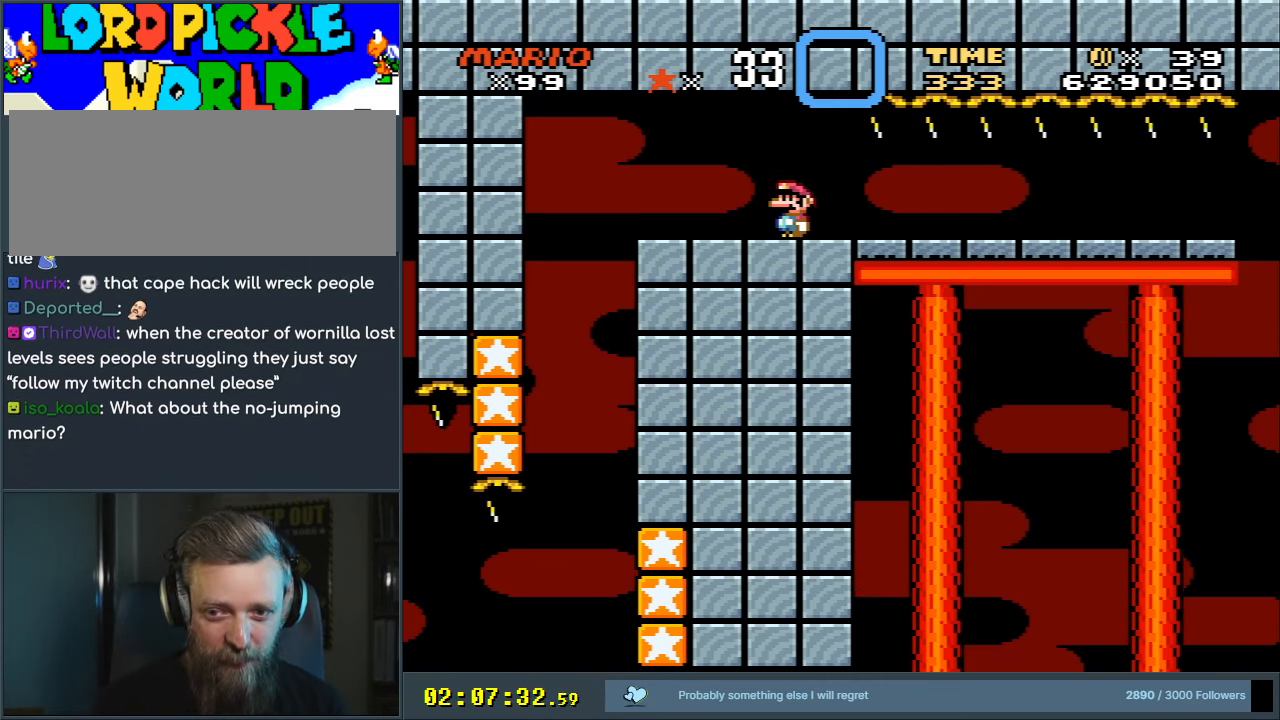
{"buttons": [], "events": []}
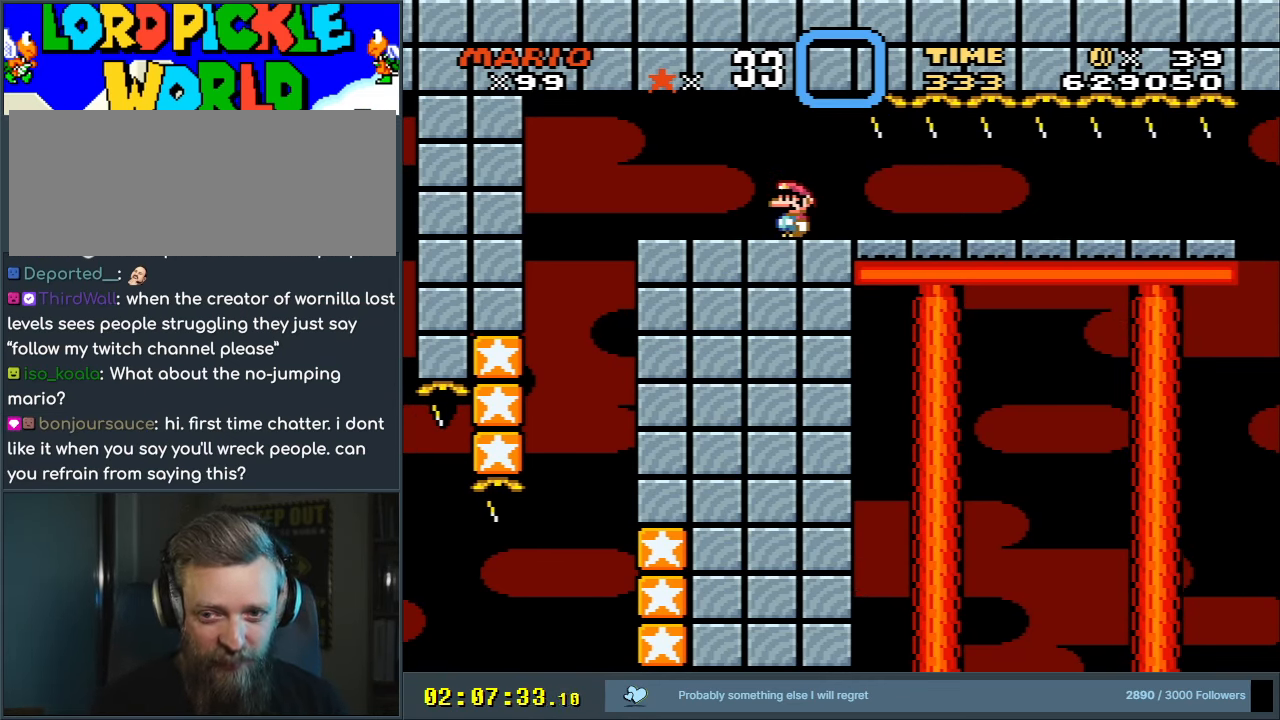
{"buttons": [], "events": []}
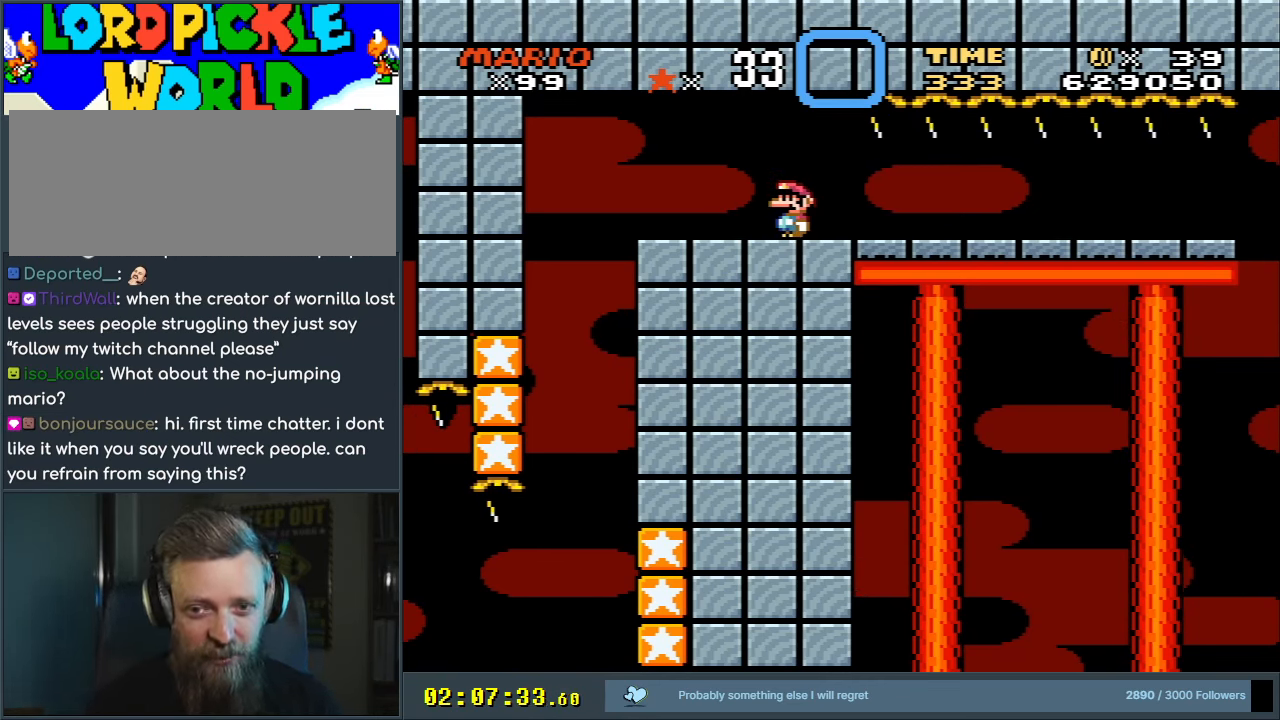
{"buttons": [], "events": []}
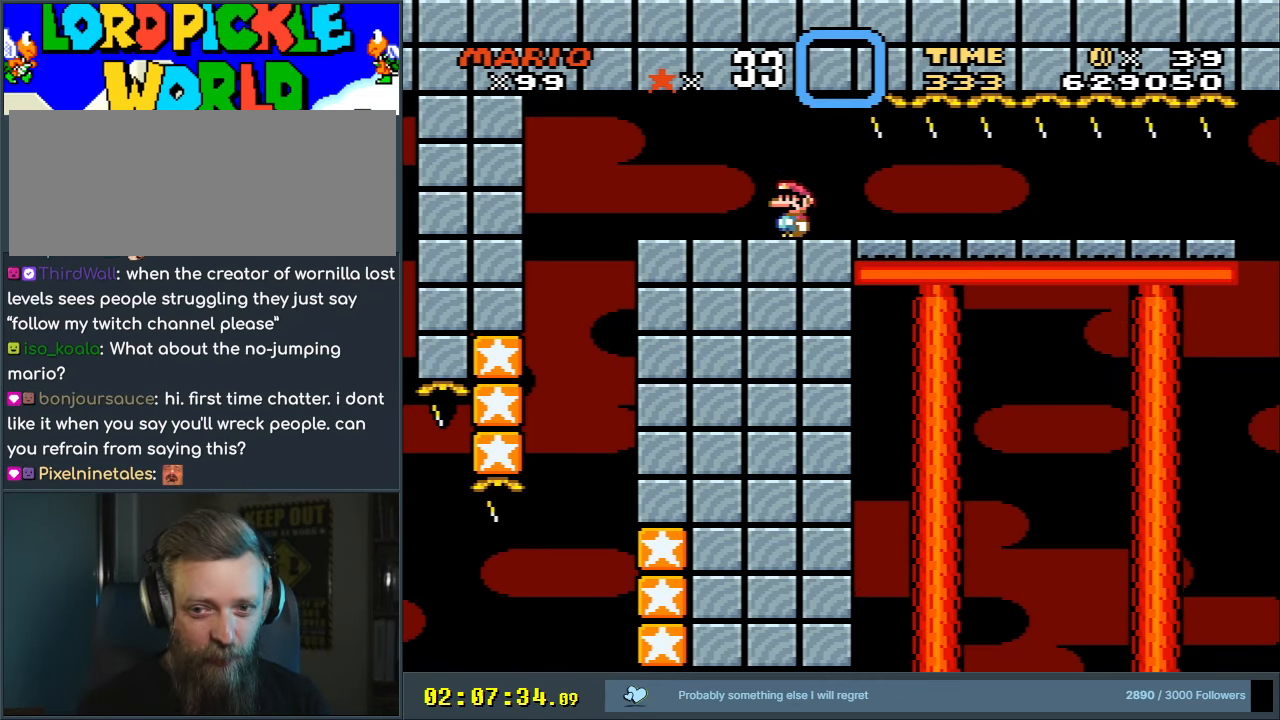
{"buttons": [], "events": []}
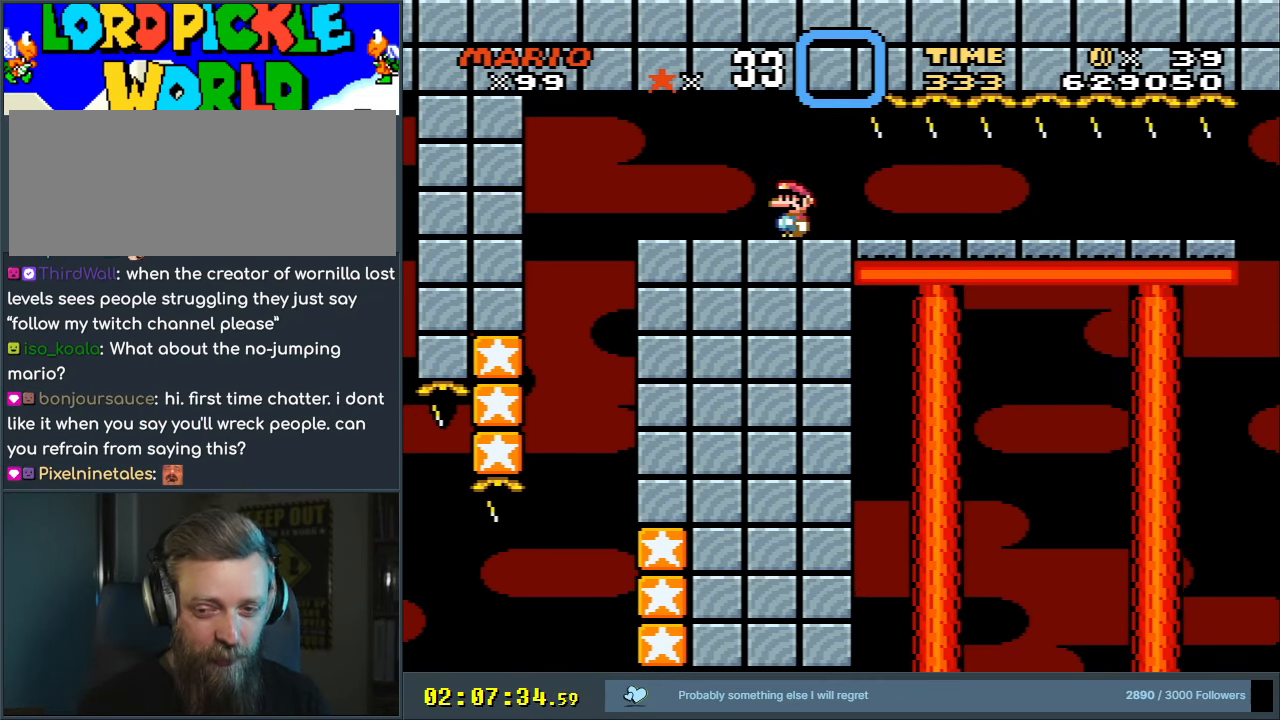
{"buttons": [], "events": [[233, "START", "down"], [400, "START", "up"]]}
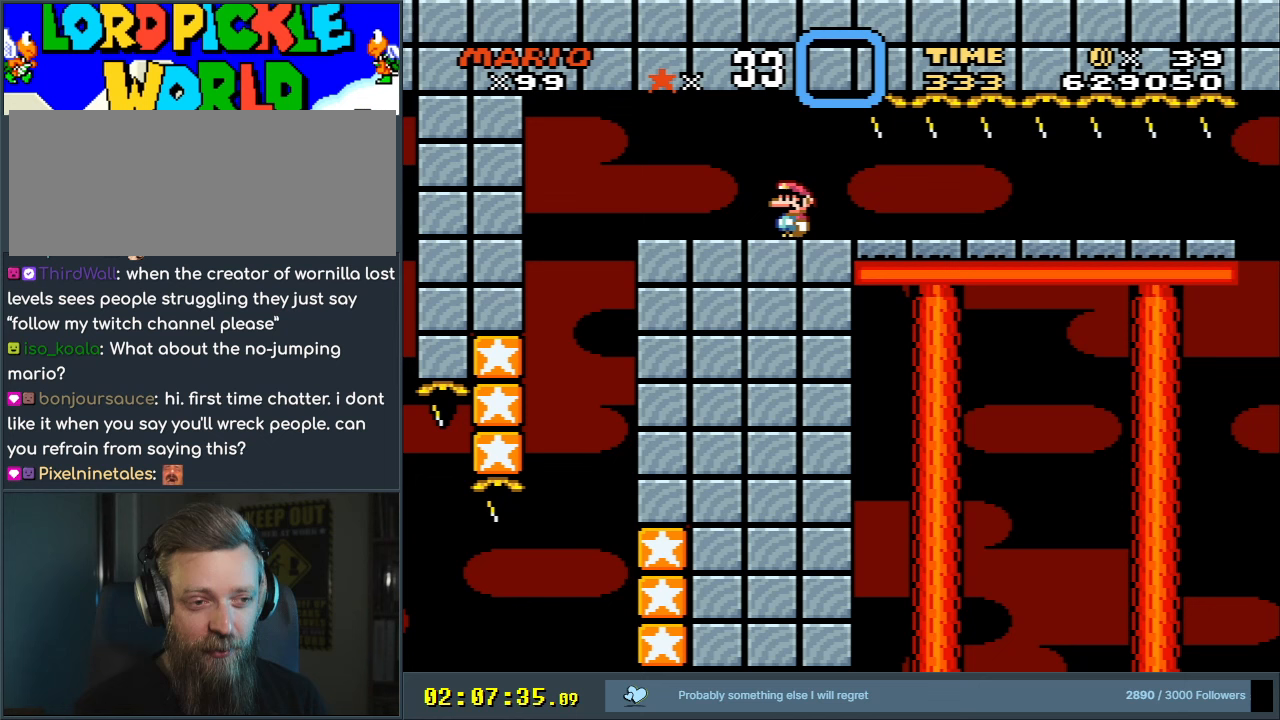
{"buttons": ["X"], "events": [[300, "X", "down"]]}
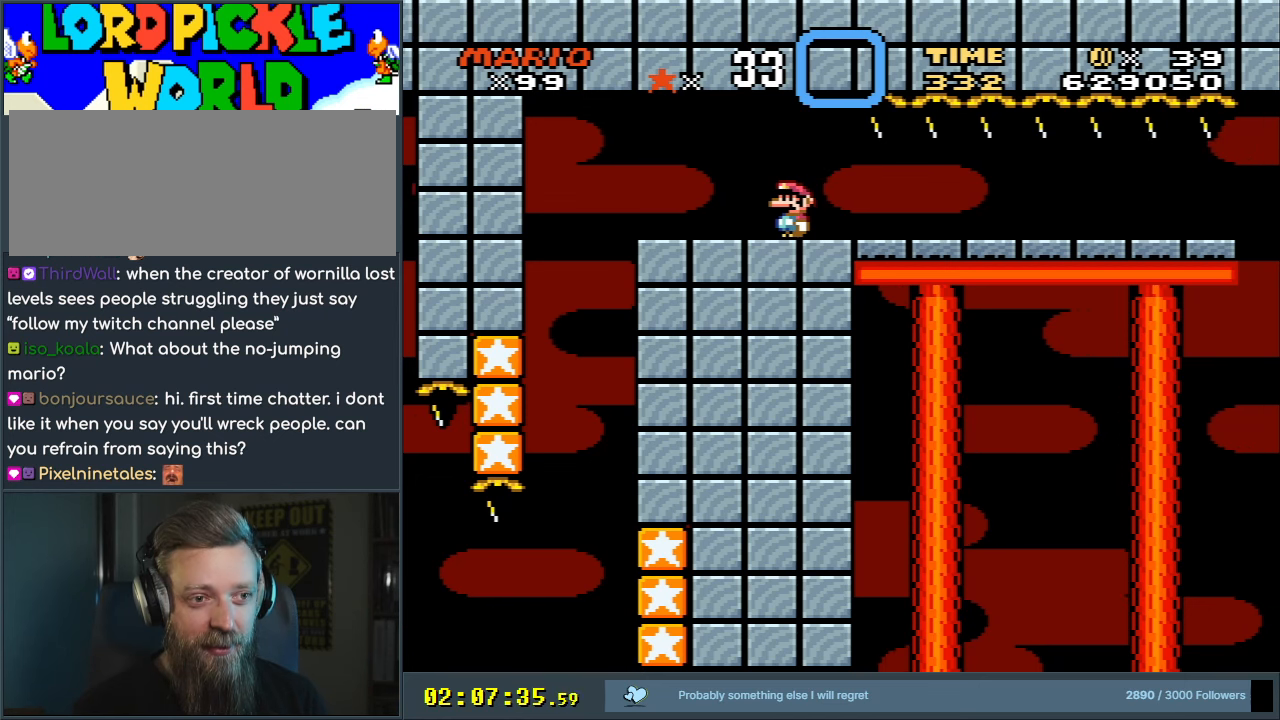
{"buttons": ["Y"], "events": [[167, "X", "up"], [300, "Y", "down"]]}
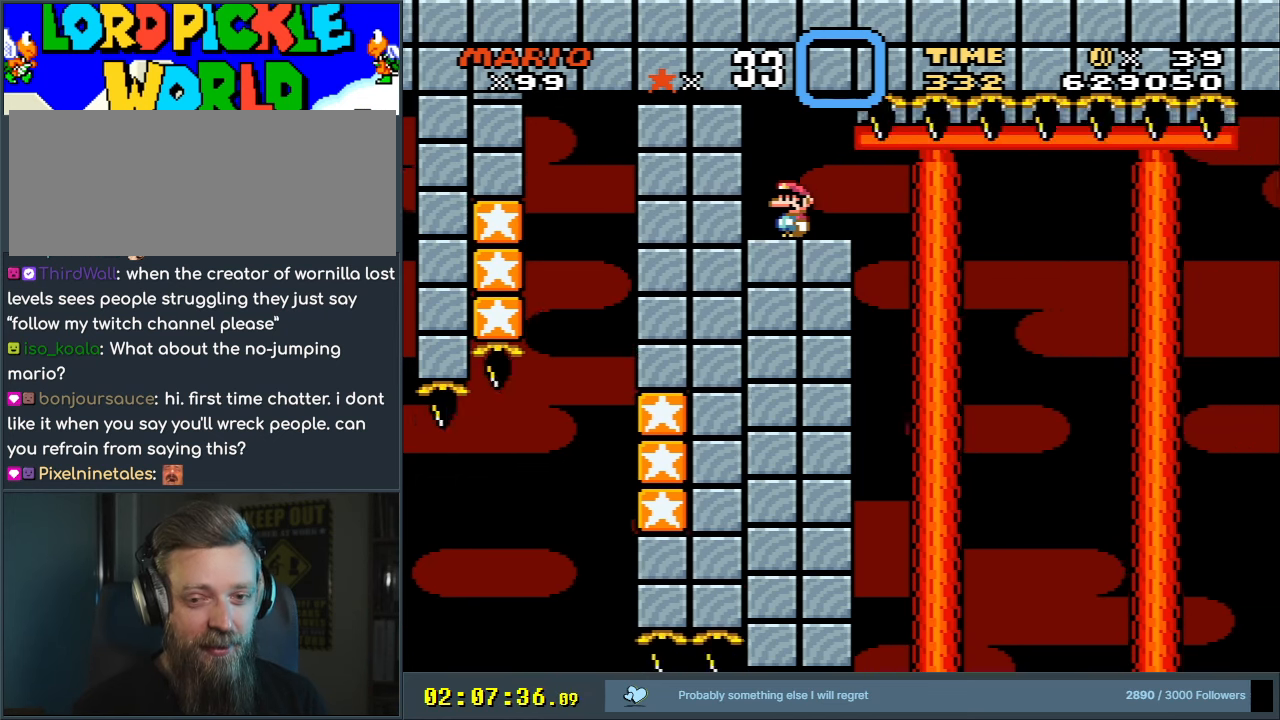
{"buttons": ["B", "Y"], "events": [[367, "B", "down"]]}
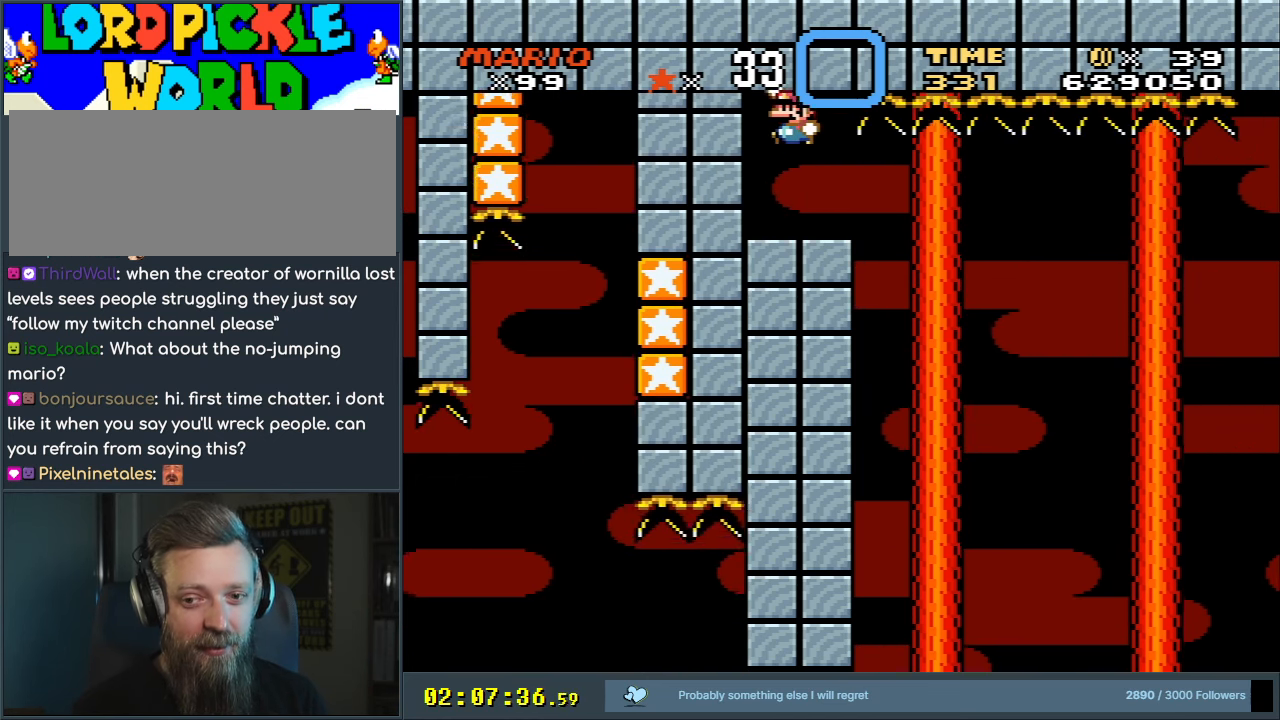
{"buttons": ["B", "Y"], "events": []}
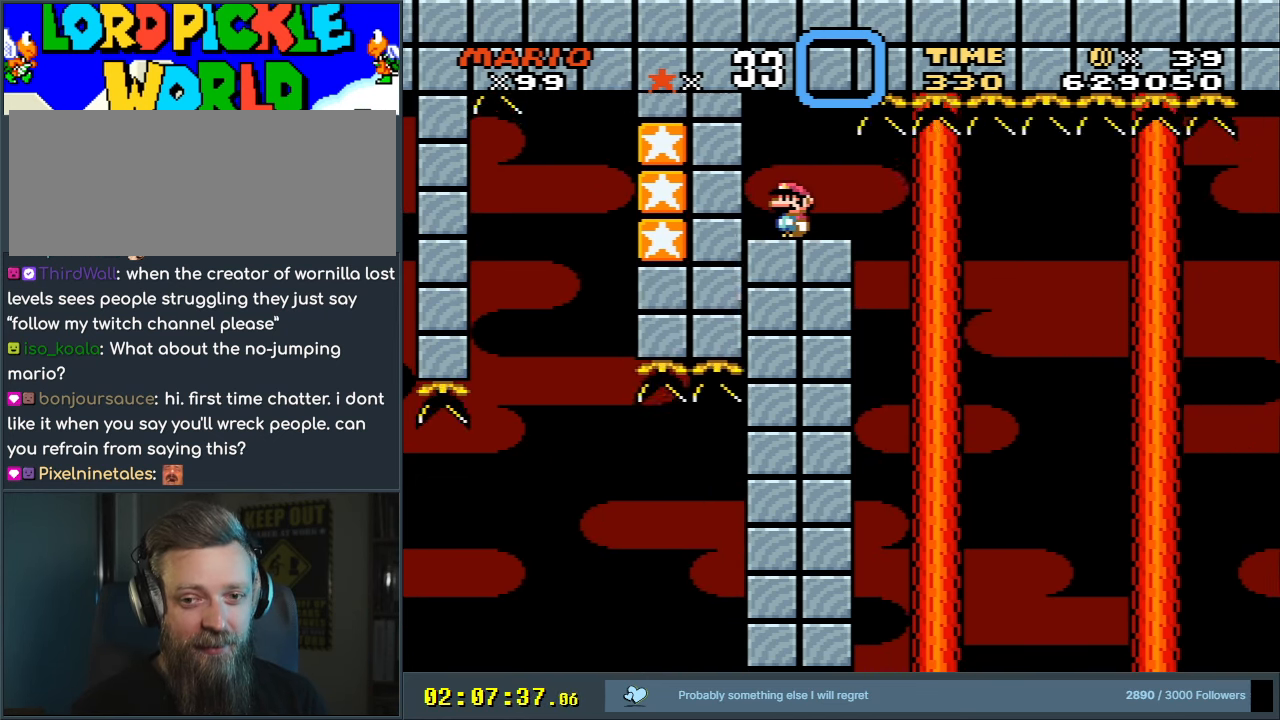
{"buttons": ["B", "Y"], "events": [[217, "DPAD_LEFT", "down"], [283, "DPAD_LEFT", "up"]]}
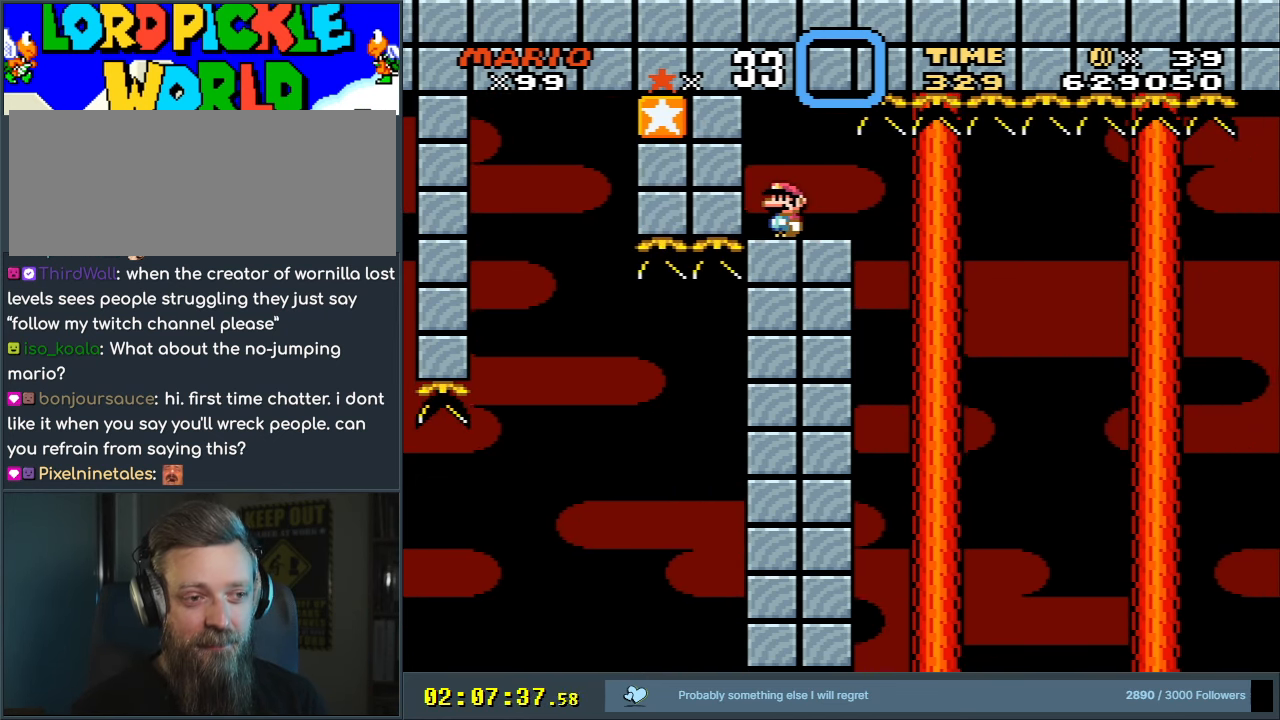
{"buttons": ["B", "Y"], "events": []}
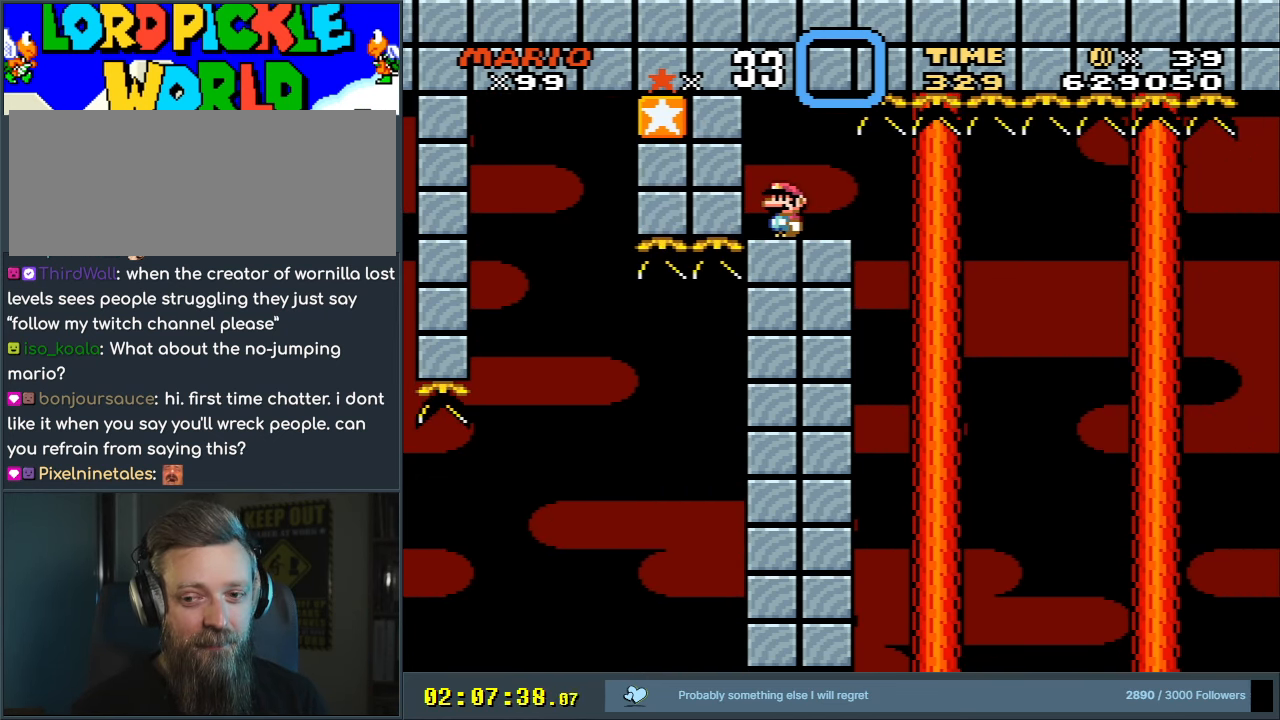
{"buttons": ["B", "Y"], "events": []}
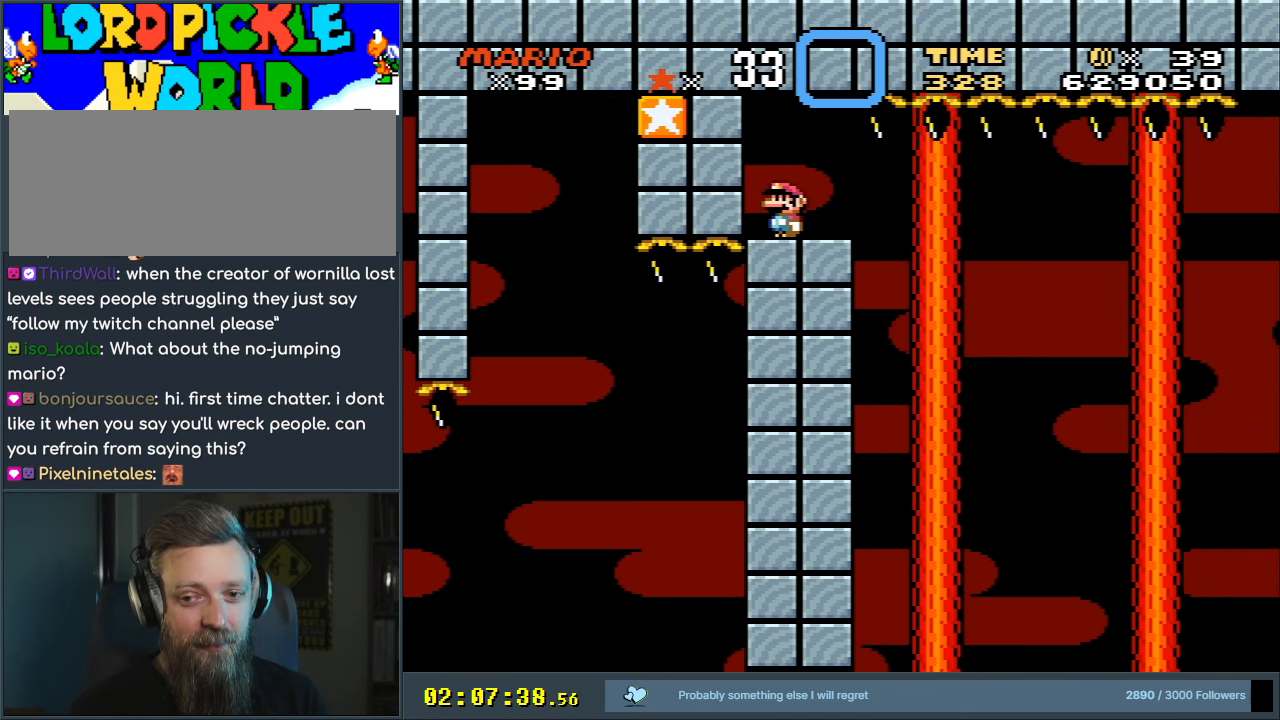
{"buttons": ["B", "Y"], "events": []}
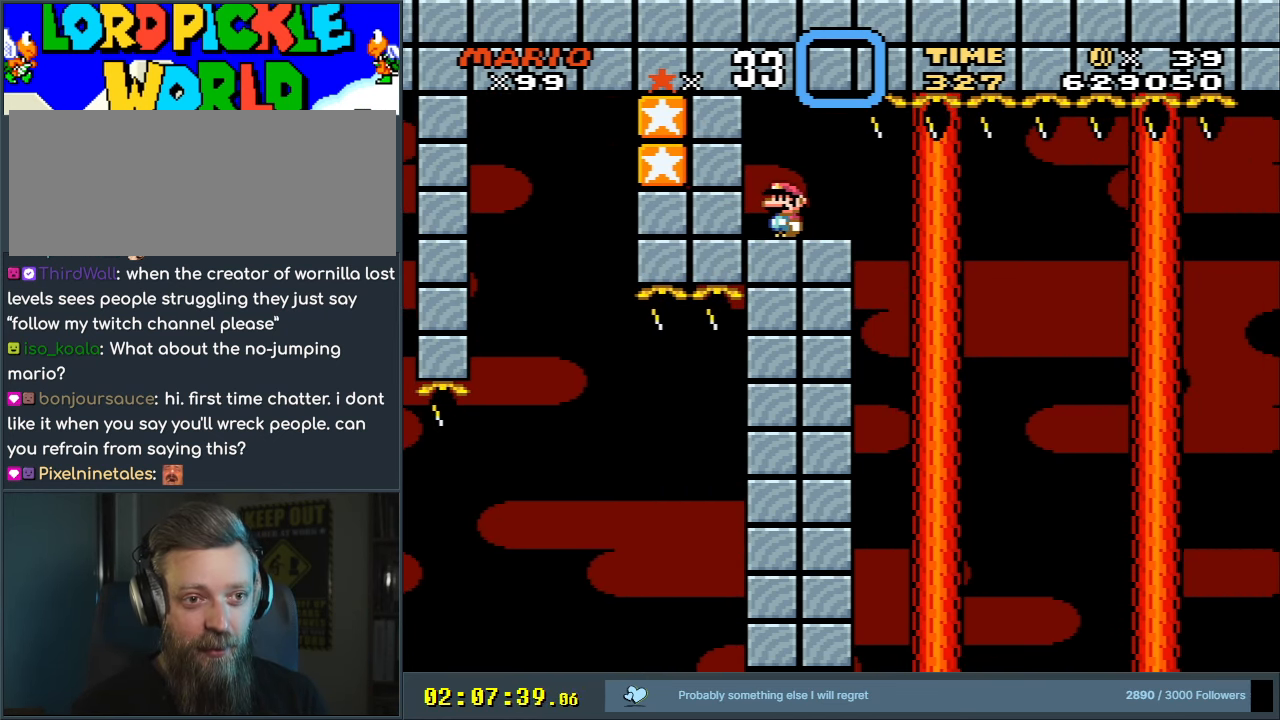
{"buttons": ["B", "Y"], "events": []}
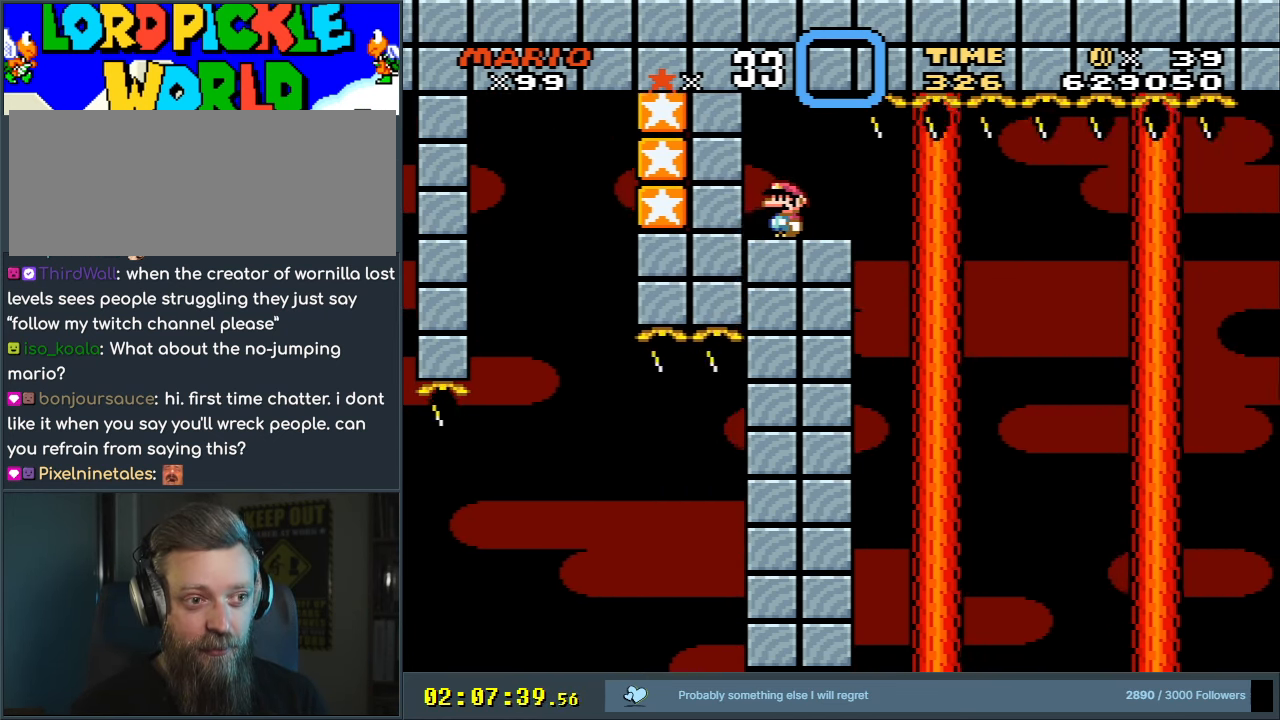
{"buttons": ["B", "Y"], "events": []}
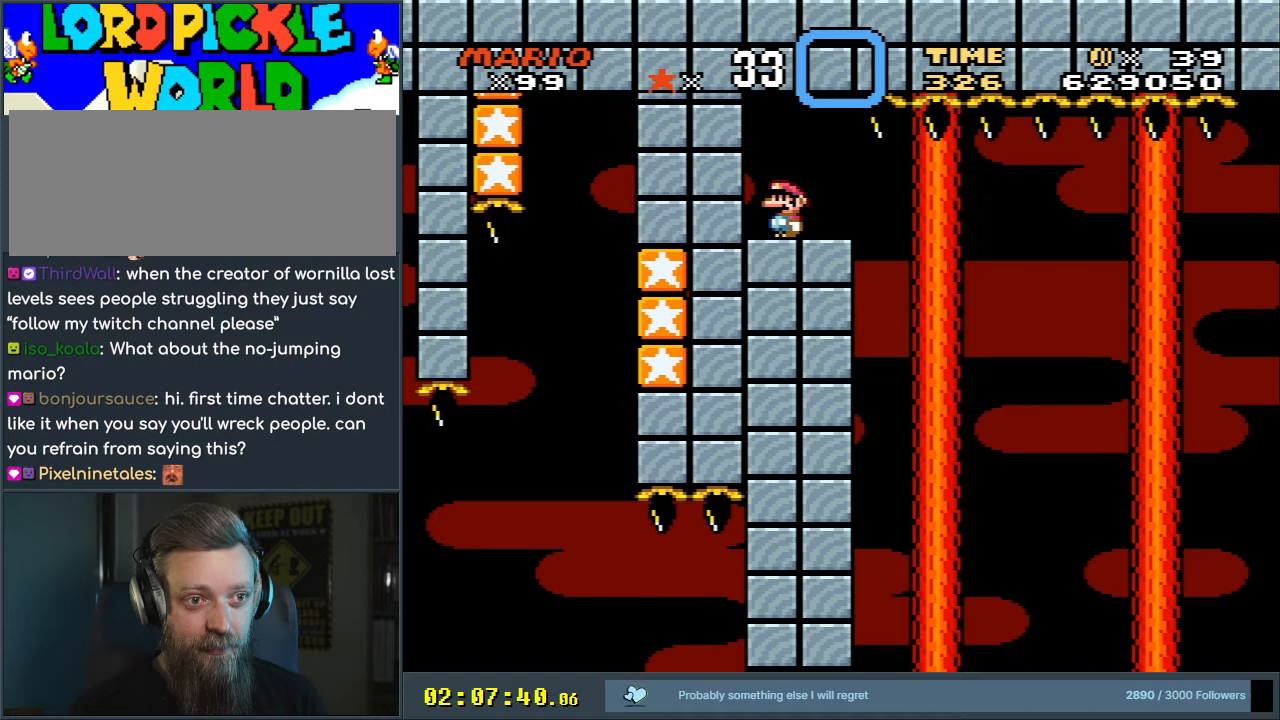
{"buttons": ["B", "Y"], "events": []}
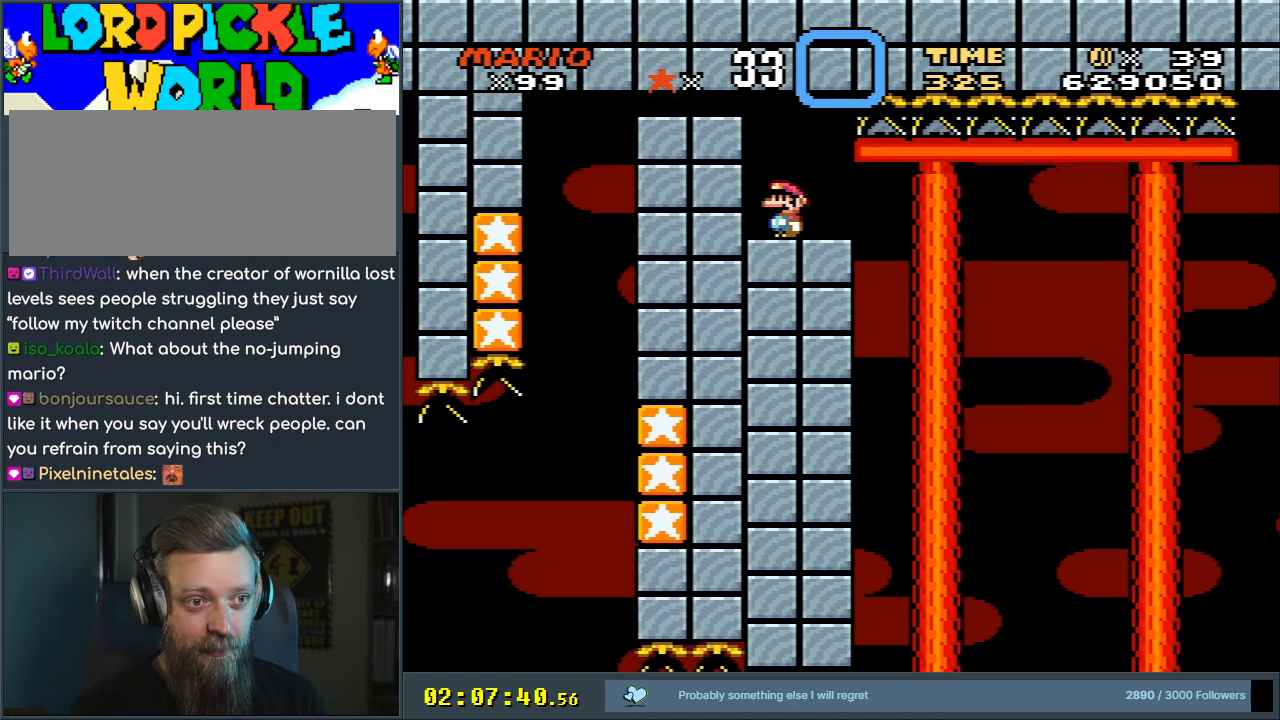
{"buttons": ["X", "DPAD_RIGHT"], "events": [[367, "DPAD_RIGHT", "down"], [433, "B", "up"], [433, "X", "down"], [467, "Y", "up"]]}
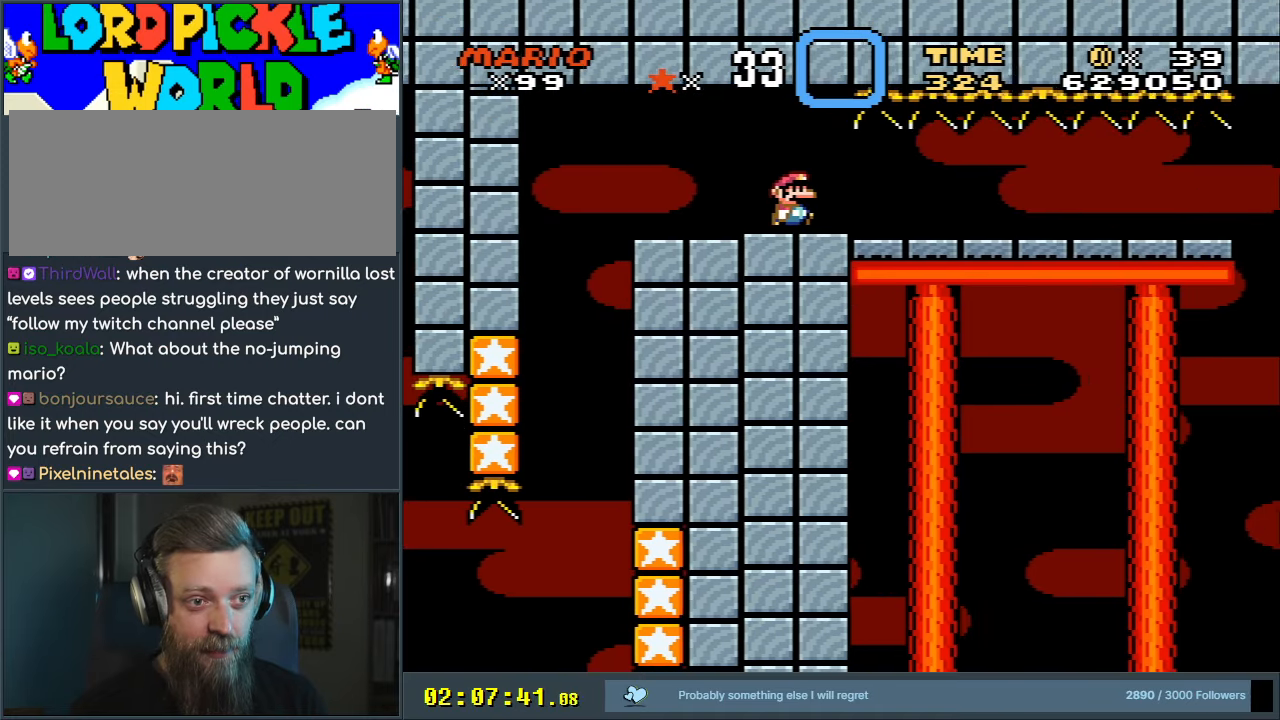
{"buttons": ["X", "DPAD_RIGHT"], "events": []}
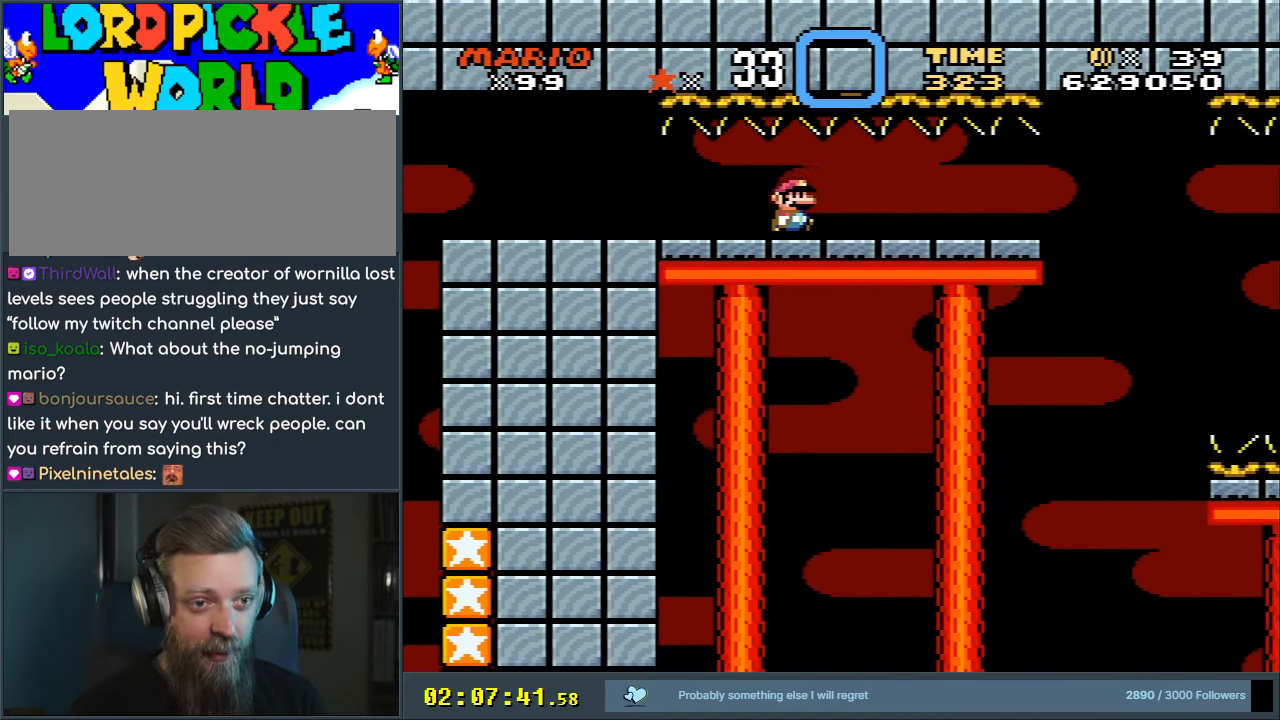
{"buttons": ["X", "DPAD_RIGHT"], "events": []}
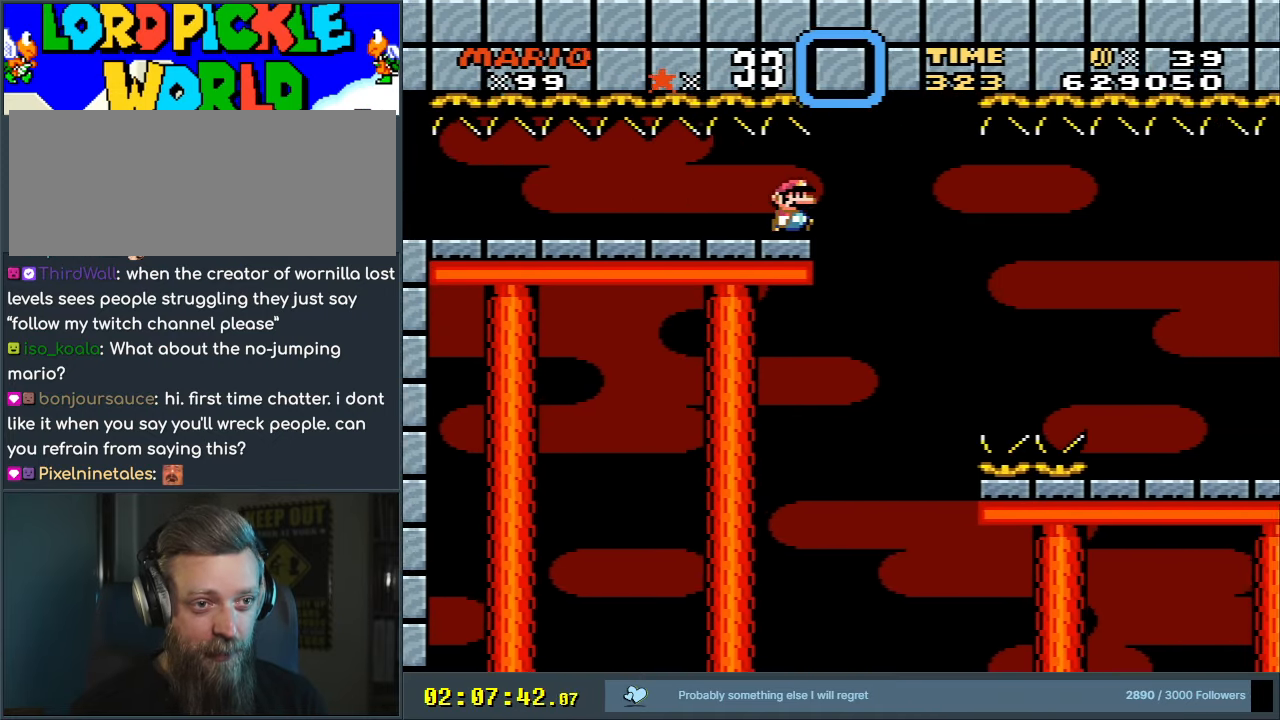
{"buttons": ["A", "X", "DPAD_RIGHT"], "events": [[17, "A", "down"]]}
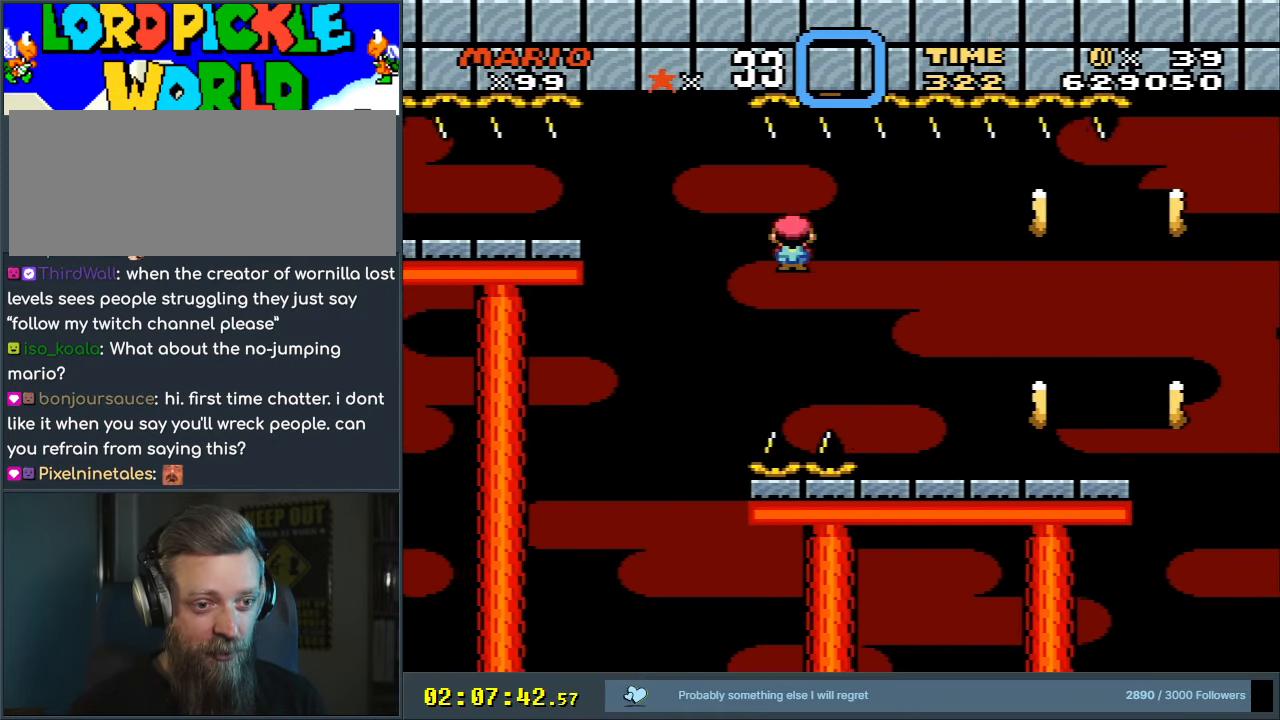
{"buttons": ["X", "DPAD_RIGHT"], "events": [[150, "A", "up"], [150, "DPAD_RIGHT", "up"], [150, "DPAD_UP", "down"], [200, "DPAD_UP", "up"], [217, "DPAD_LEFT", "down"], [300, "A", "down"], [300, "DPAD_LEFT", "up"], [300, "DPAD_UP", "down"], [333, "DPAD_RIGHT", "down"], [333, "DPAD_UP", "up"], [500, "A", "up"]]}
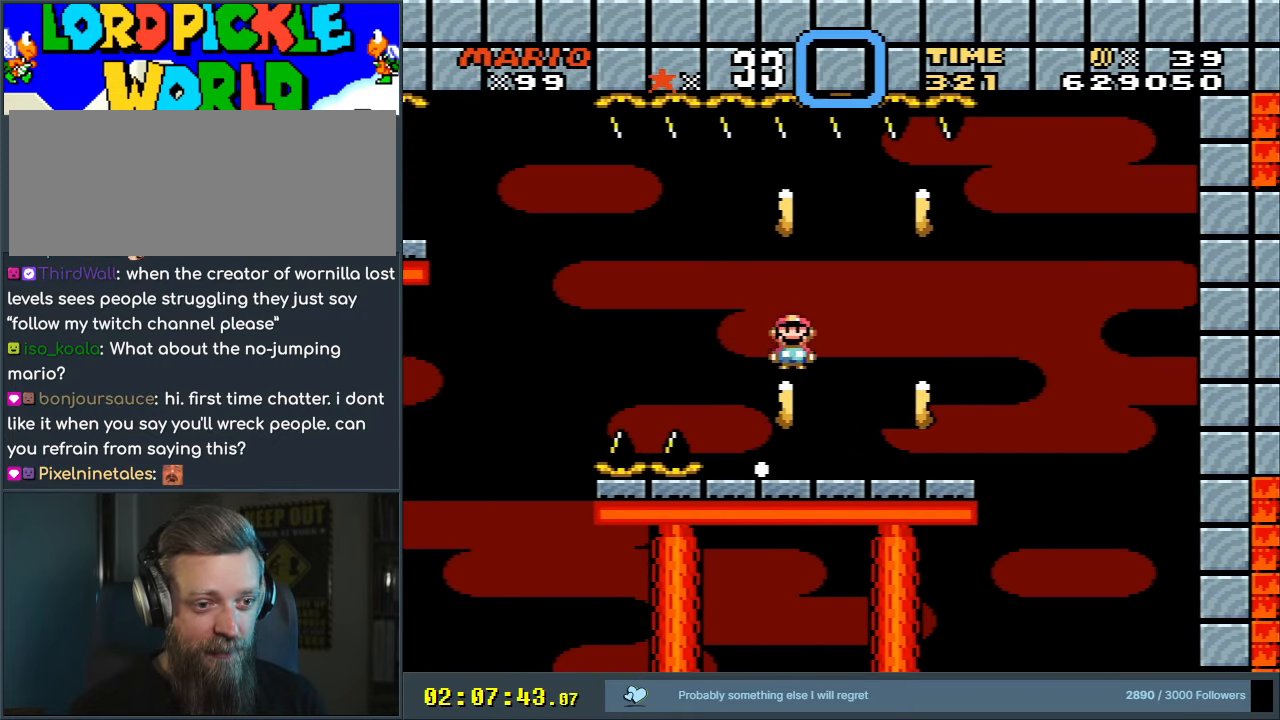
{"buttons": ["X"], "events": [[50, "A", "down"], [133, "DPAD_RIGHT", "up"], [267, "DPAD_LEFT", "down"], [383, "A", "up"], [400, "DPAD_LEFT", "up"]]}
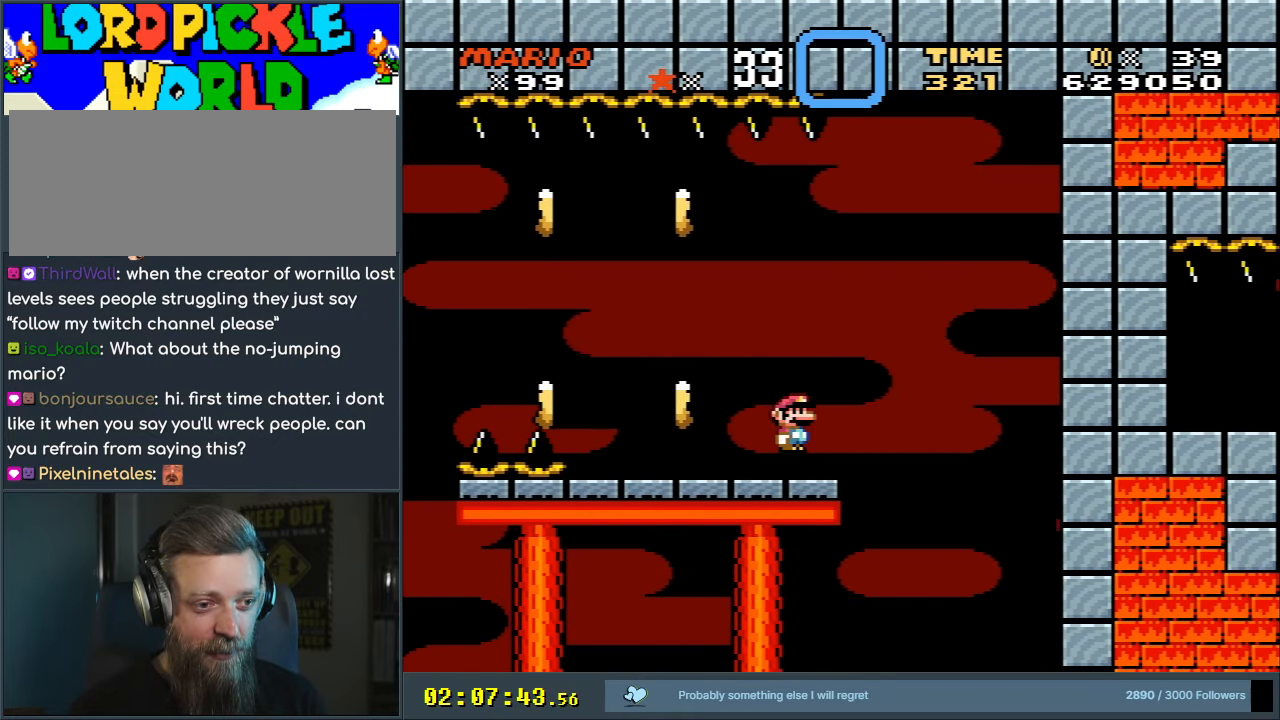
{"buttons": ["X", "DPAD_RIGHT"], "events": [[450, "DPAD_RIGHT", "down"]]}
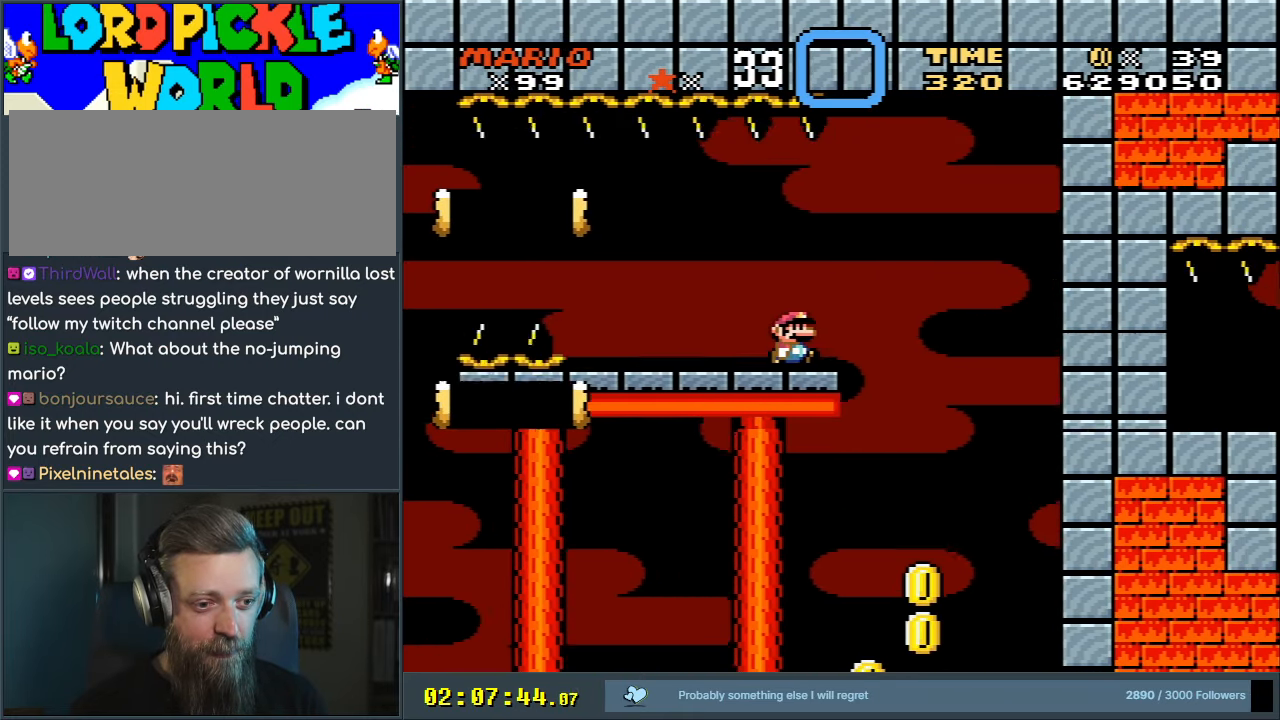
{"buttons": ["A", "X", "DPAD_LEFT"], "events": [[100, "A", "down"], [217, "A", "up"], [233, "DPAD_RIGHT", "up"], [383, "A", "down"], [417, "DPAD_LEFT", "down"]]}
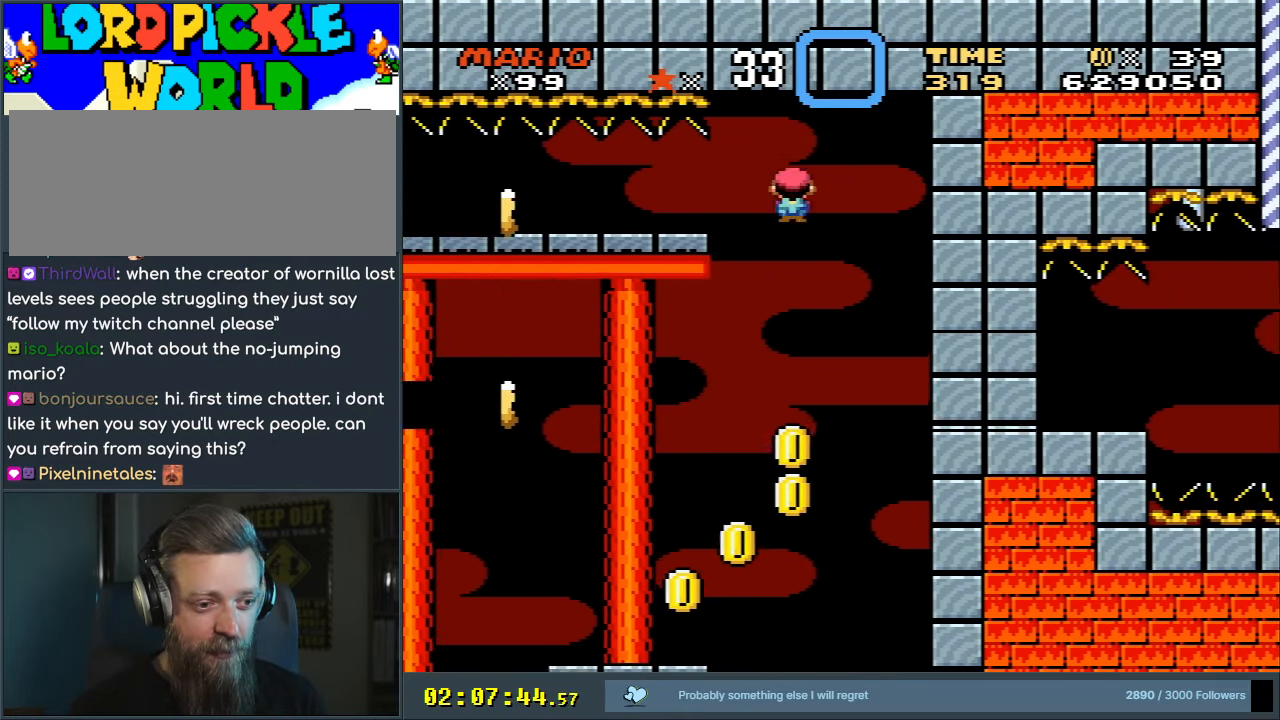
{"buttons": ["X", "DPAD_RIGHT"], "events": [[383, "DPAD_LEFT", "up"], [400, "A", "up"], [400, "DPAD_RIGHT", "down"]]}
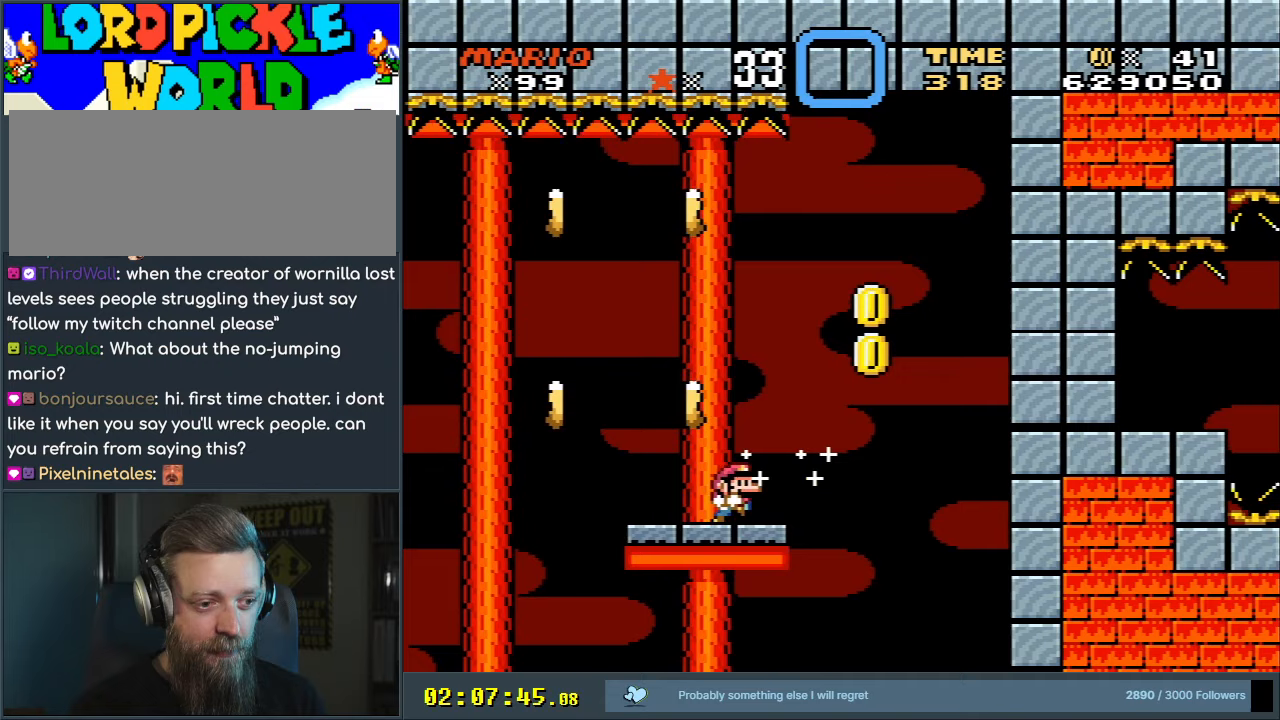
{"buttons": ["A", "X", "DPAD_LEFT"], "events": [[133, "DPAD_RIGHT", "up"], [200, "A", "down"], [300, "DPAD_LEFT", "down"]]}
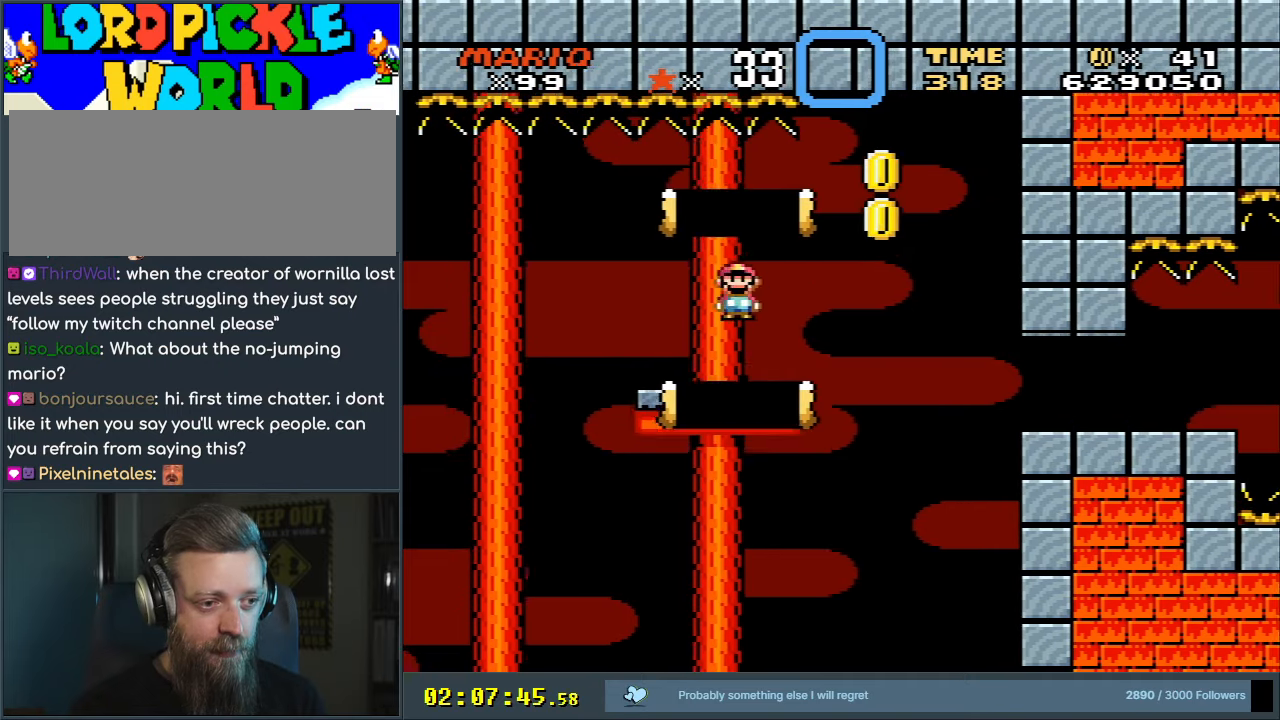
{"buttons": ["A", "X", "DPAD_RIGHT"], "events": [[17, "DPAD_LEFT", "up"], [133, "DPAD_RIGHT", "down"], [233, "A", "up"], [500, "A", "down"]]}
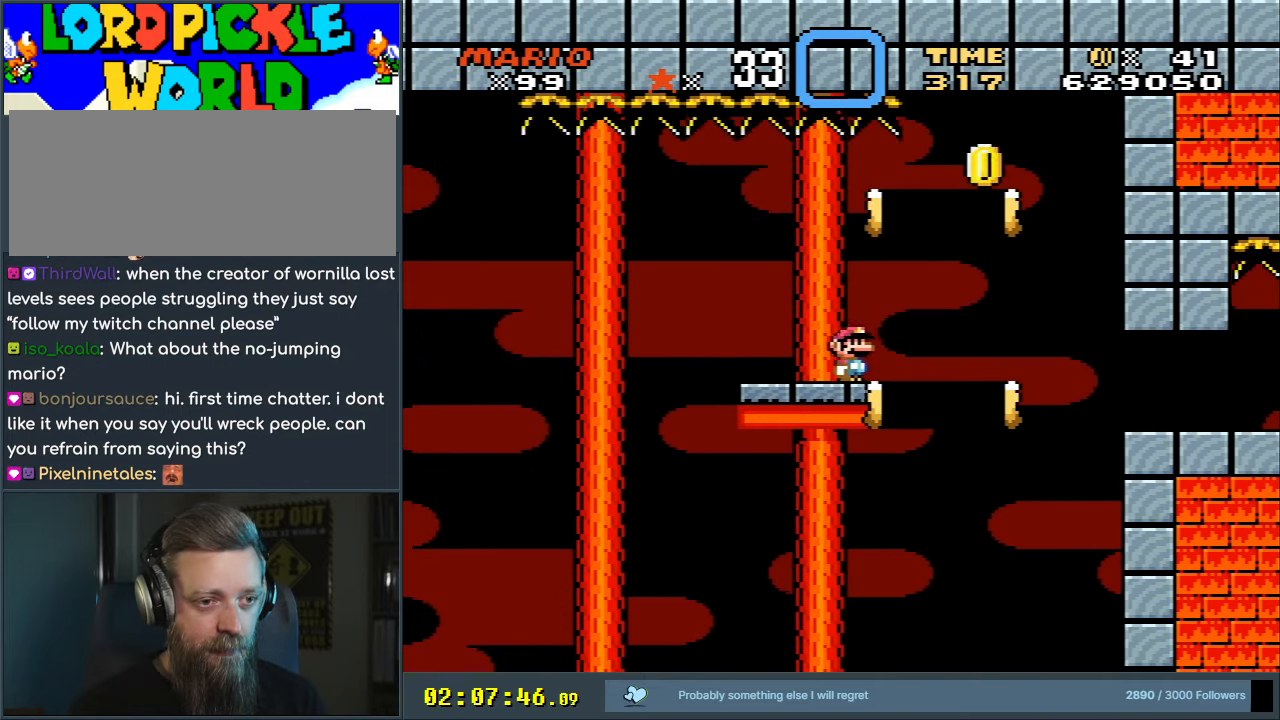
{"buttons": ["A", "X", "DPAD_RIGHT"], "events": [[67, "A", "up"], [317, "A", "down"]]}
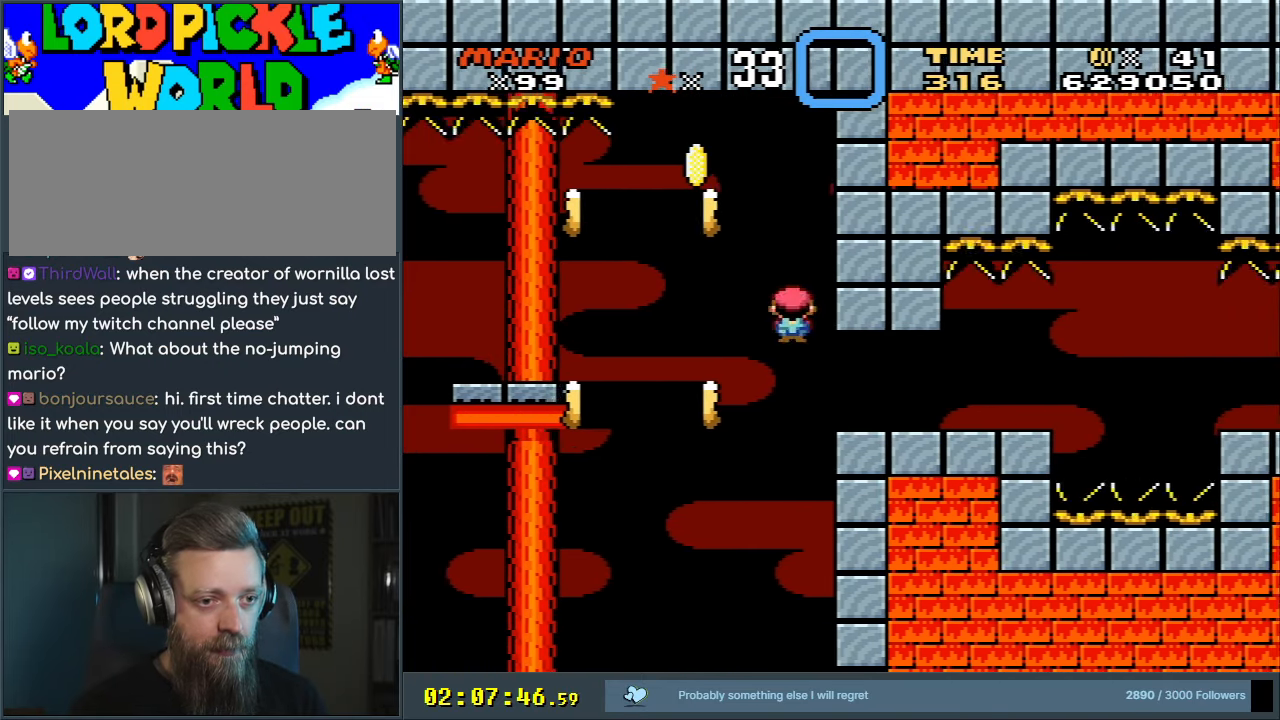
{"buttons": ["X", "DPAD_LEFT"], "events": [[300, "A", "up"], [367, "DPAD_RIGHT", "up"], [400, "DPAD_UP", "down"], [433, "DPAD_LEFT", "down"], [433, "DPAD_UP", "up"]]}
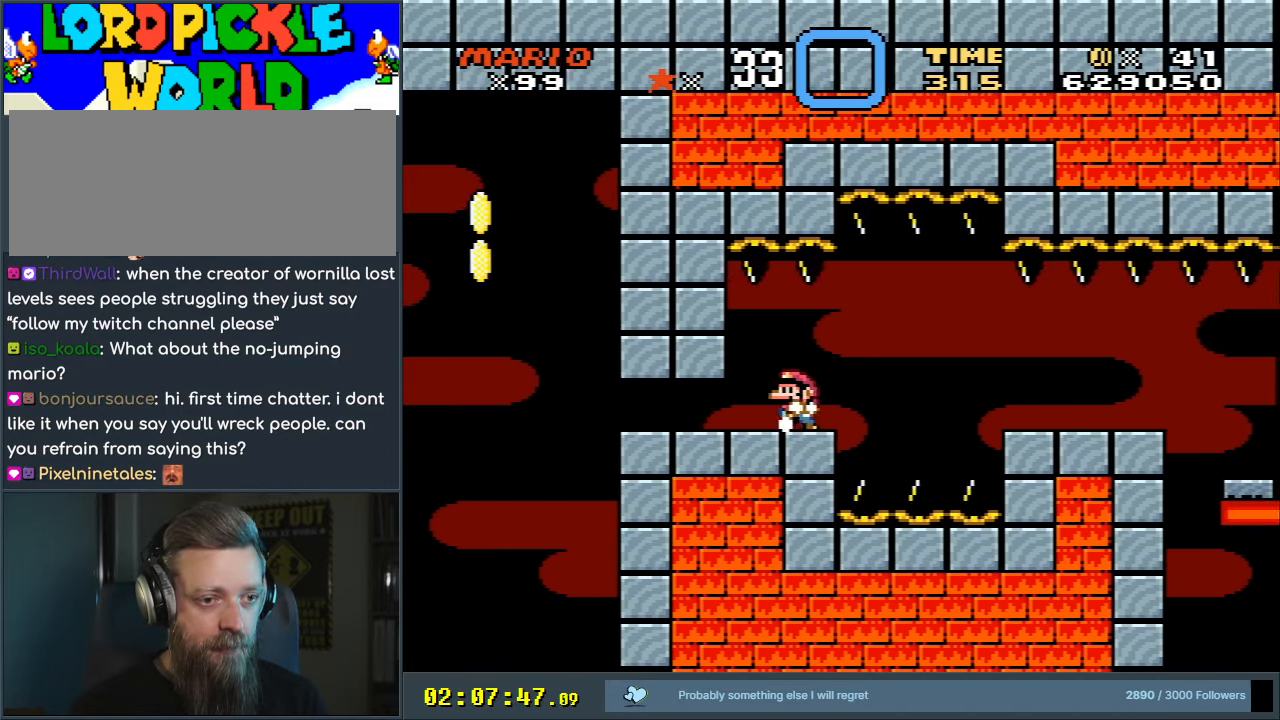
{"buttons": ["X", "DPAD_RIGHT"], "events": [[50, "DPAD_LEFT", "up"], [267, "DPAD_RIGHT", "down"], [400, "A", "down"], [450, "A", "up"]]}